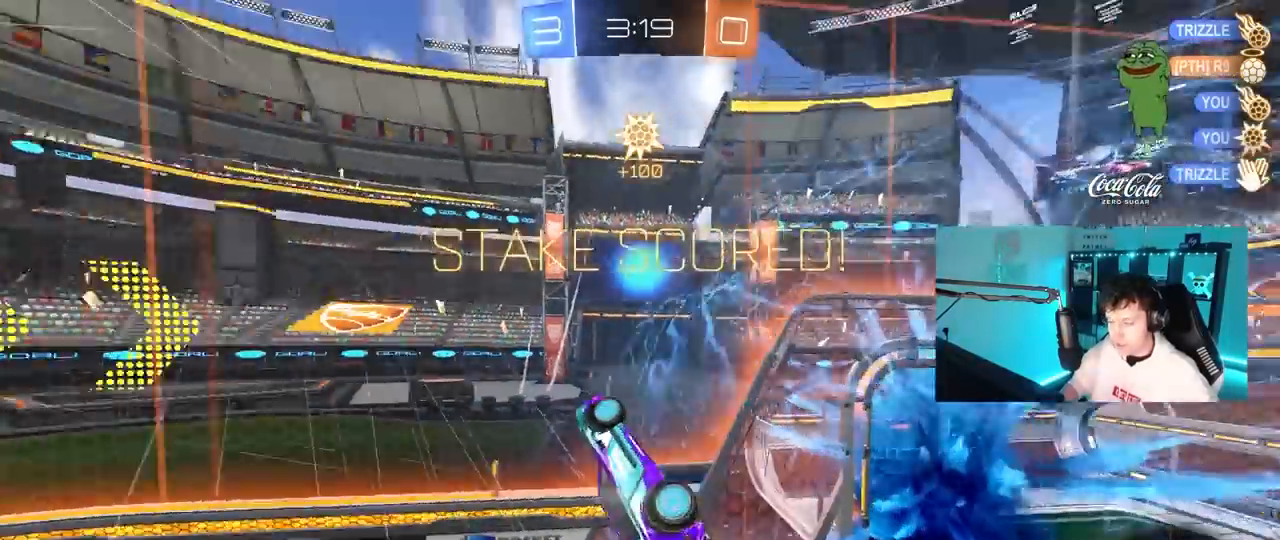
Gameplay with keyboard and mouse; each line is a JSON object with the keys and mouse buttons held at the frame after it. "events" lists presses ("down") and releases ("up") of "1", "2", "3", "4", "5", "a", "alt", "c", "caps_lock", "ctrl", "d", "e", "f", "g", "q", "r", "s", "shift", "space", "t", "tab", "v", "w", "x", "z", "mouse_left", "mouse_wheel" and "mouse_right" between this image and that frame as [ms after this image, input, new state], when the widget could be followed in between. "mouse_left", "mouse_wheel", "mouse_right" = the "left", "wheel", "right" buttons of the "mouse" list. No other keys are recorded. "wheel" means that the mouse wheel is clicked or scrolled. "mouse_move" is the direction in which the mouse moves at that frame (one of eight, or "still"), when it could be read.
{"keys": ["d", "q", "w"], "mouse": [], "mouse_move": "still", "events": [[67, "space", "up"], [400, "q", "down"], [400, "w", "down"]]}
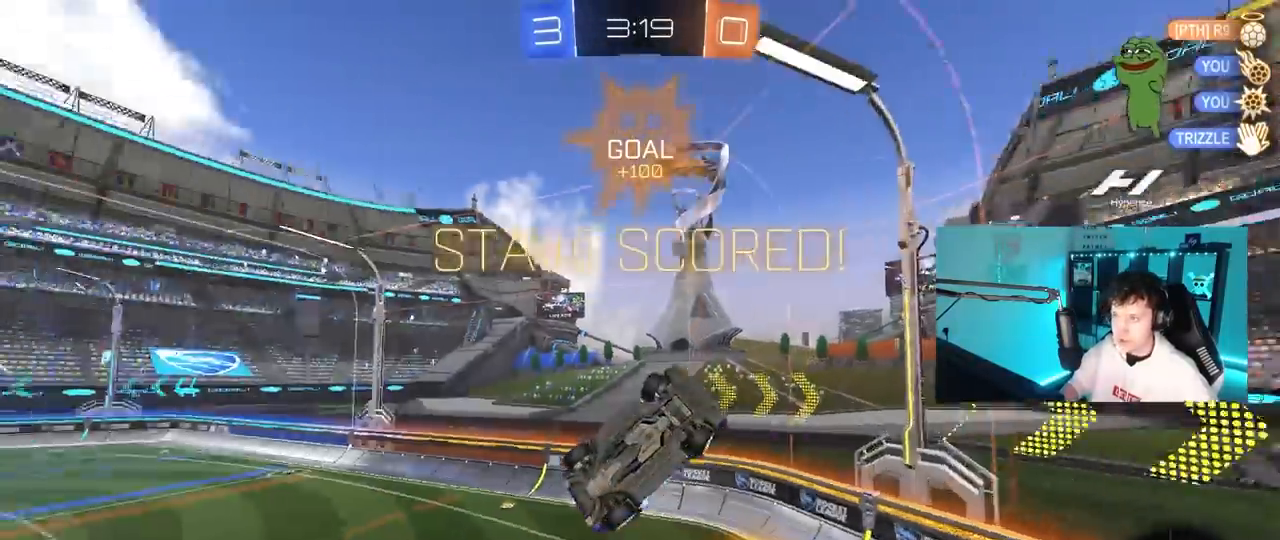
{"keys": ["a", "q"], "mouse": ["left"], "mouse_move": "down-left", "events": [[317, "d", "up"], [317, "mouse_left", "down"], [417, "w", "up"], [500, "a", "down"]]}
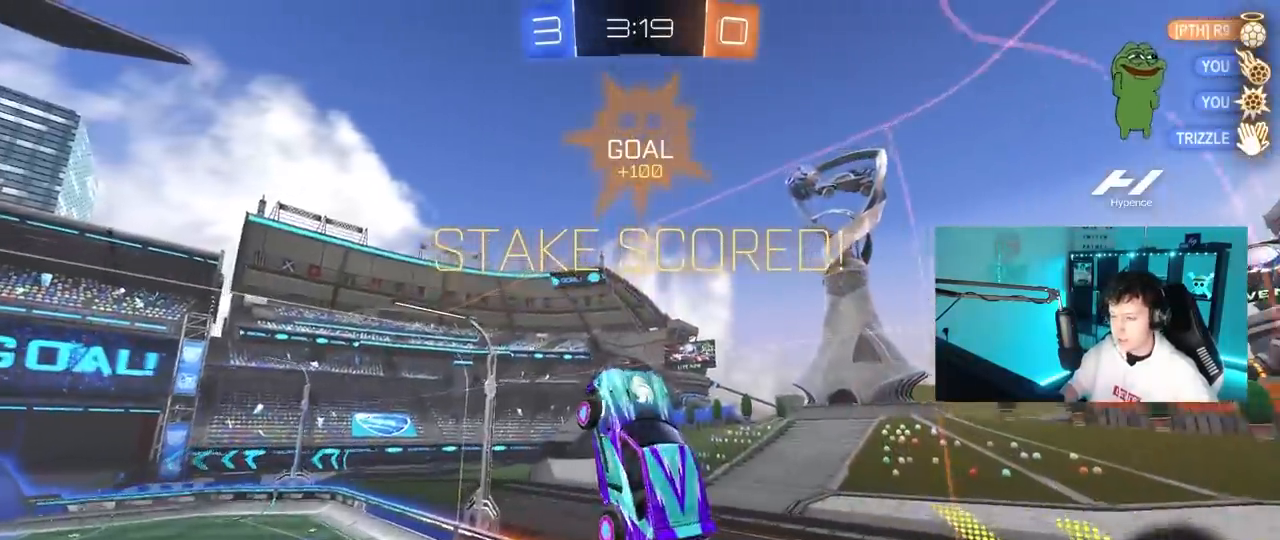
{"keys": ["a", "s"], "mouse": ["left"], "mouse_move": "still", "events": [[50, "mouse_left", "up"], [200, "s", "down"], [283, "mouse_left", "down"], [333, "a", "up"], [333, "q", "up"], [383, "s", "up"], [483, "a", "down"], [483, "s", "down"]]}
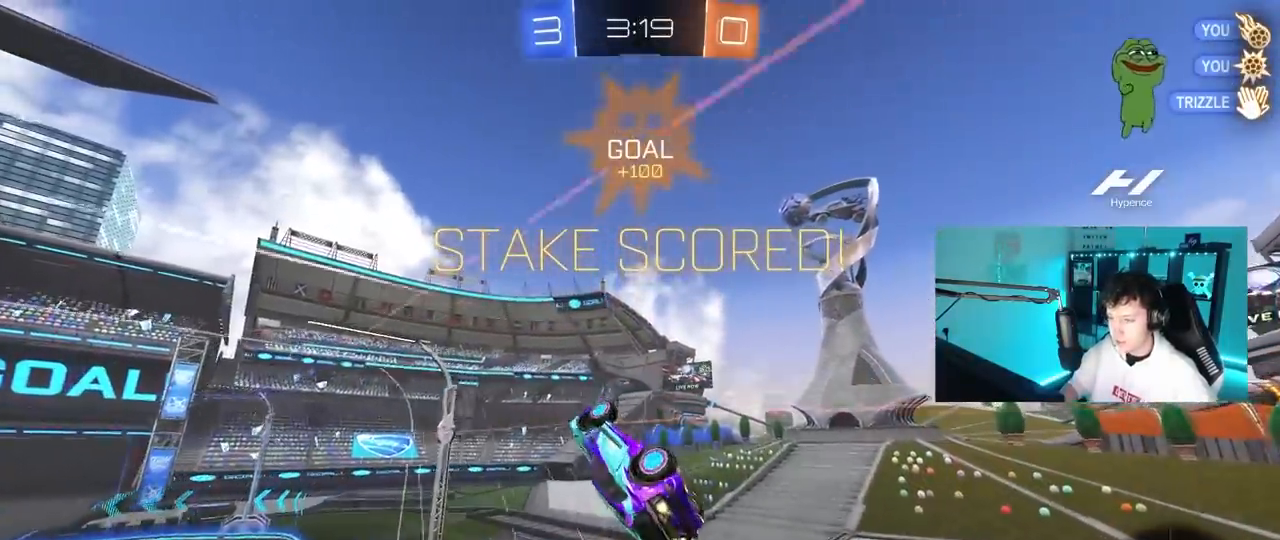
{"keys": ["a", "w"], "mouse": ["left"], "mouse_move": "still", "events": [[33, "d", "down"], [67, "mouse_left", "up"], [67, "shift", "down"], [117, "a", "up"], [117, "s", "up"], [217, "shift", "up"], [267, "shift", "down"], [350, "mouse_left", "down"], [350, "shift", "up"], [400, "w", "down"], [450, "a", "down"], [450, "d", "up"]]}
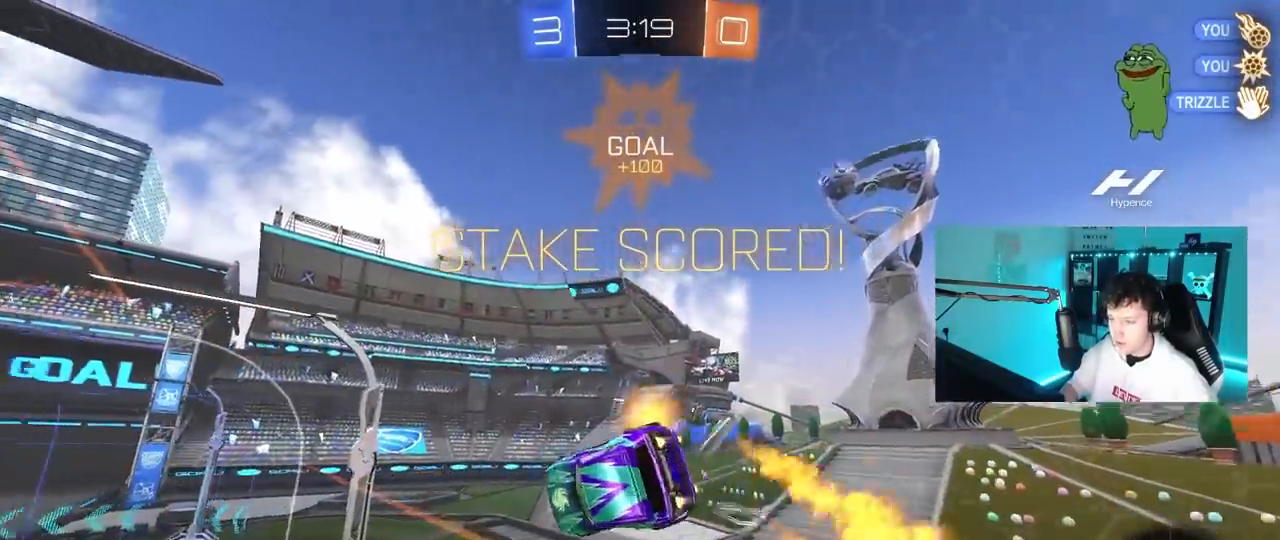
{"keys": ["a", "shift"], "mouse": ["left"], "mouse_move": "still", "events": [[50, "shift", "down"], [83, "mouse_right", "down"], [283, "mouse_right", "up"], [283, "w", "up"]]}
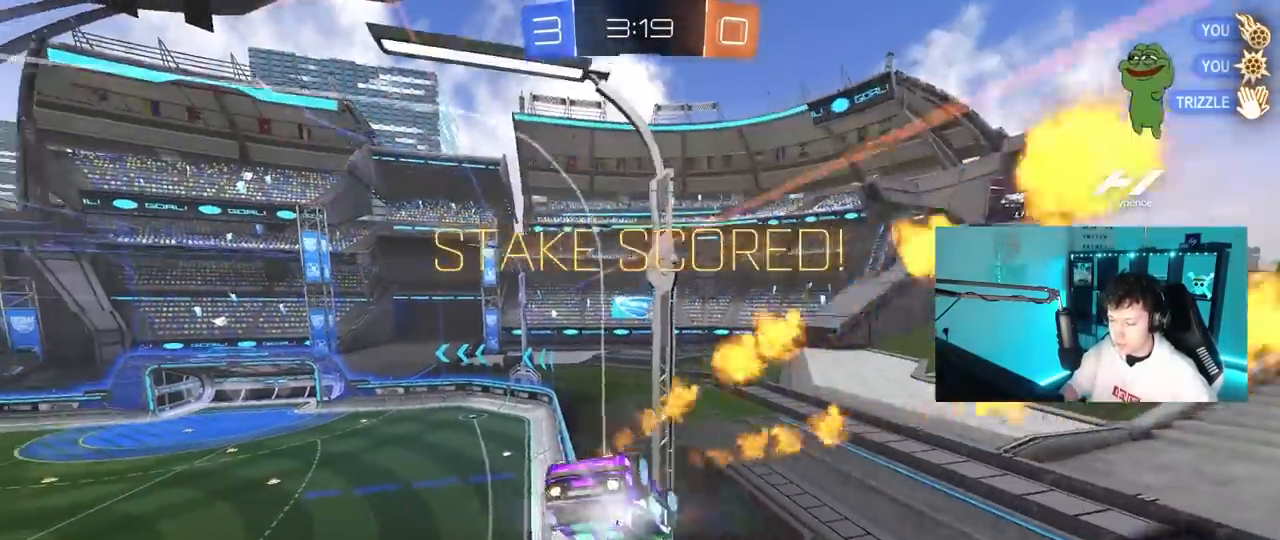
{"keys": ["a", "shift", "w"], "mouse": [], "mouse_move": "still", "events": [[100, "mouse_left", "up"], [200, "shift", "up"], [333, "shift", "down"], [433, "shift", "up"], [483, "shift", "down"], [483, "w", "down"]]}
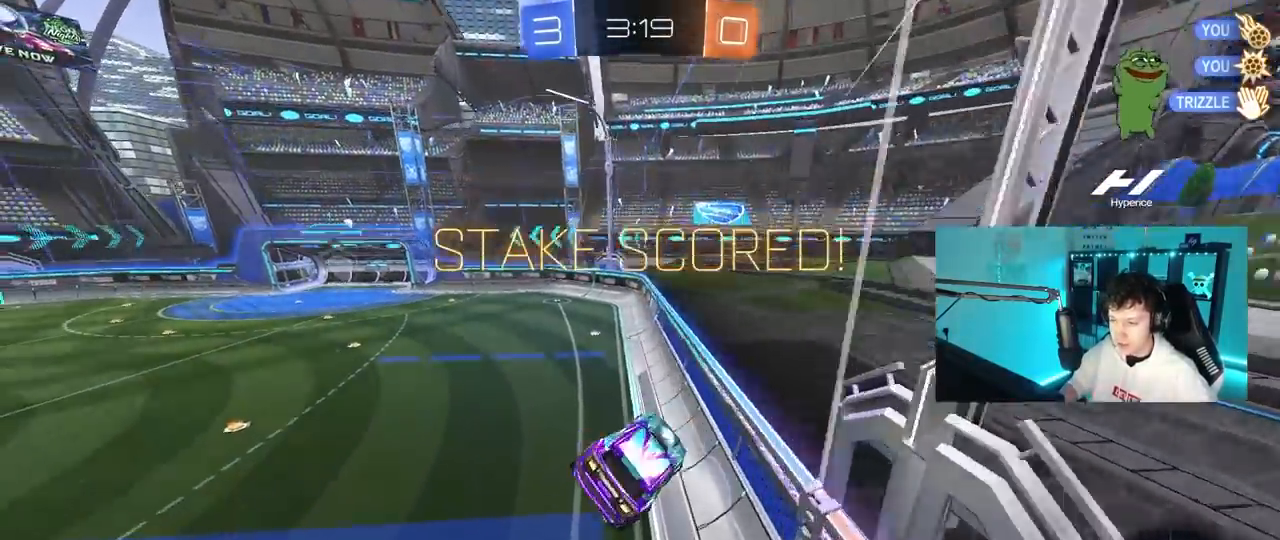
{"keys": ["a", "d", "s", "shift"], "mouse": ["left"], "mouse_move": "still", "events": [[67, "mouse_right", "down"], [117, "s", "down"], [117, "w", "up"], [217, "mouse_left", "down"], [267, "mouse_right", "up"], [450, "d", "down"]]}
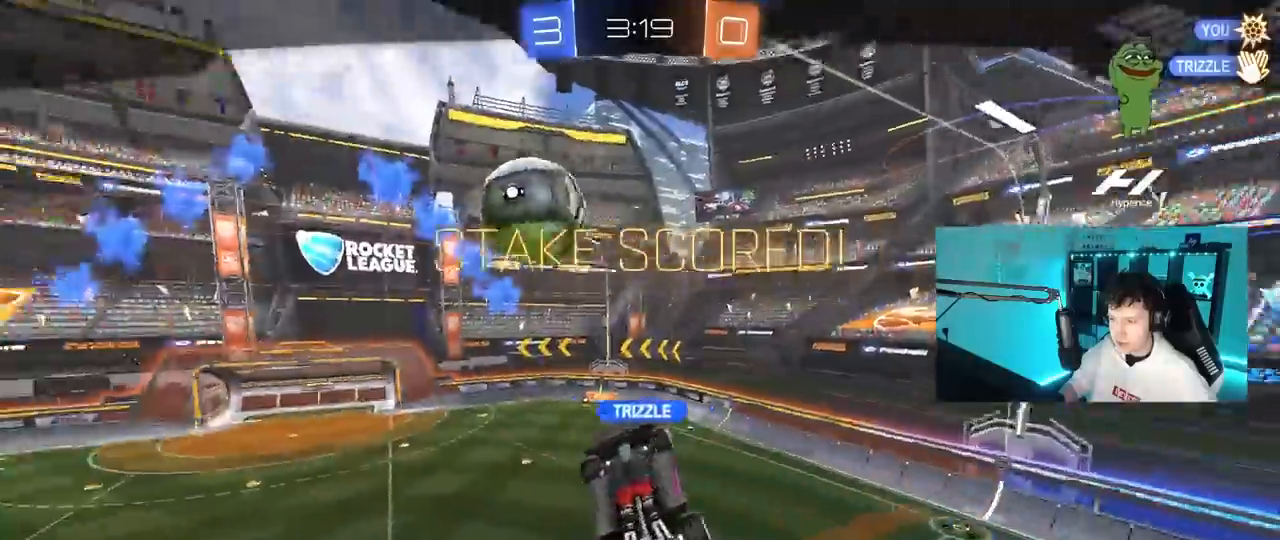
{"keys": ["tab"], "mouse": ["right"], "mouse_move": "still", "events": [[50, "shift", "up"], [83, "a", "up"], [83, "d", "up"], [83, "mouse_left", "up"], [83, "s", "up"], [317, "tab", "down"], [467, "mouse_right", "down"]]}
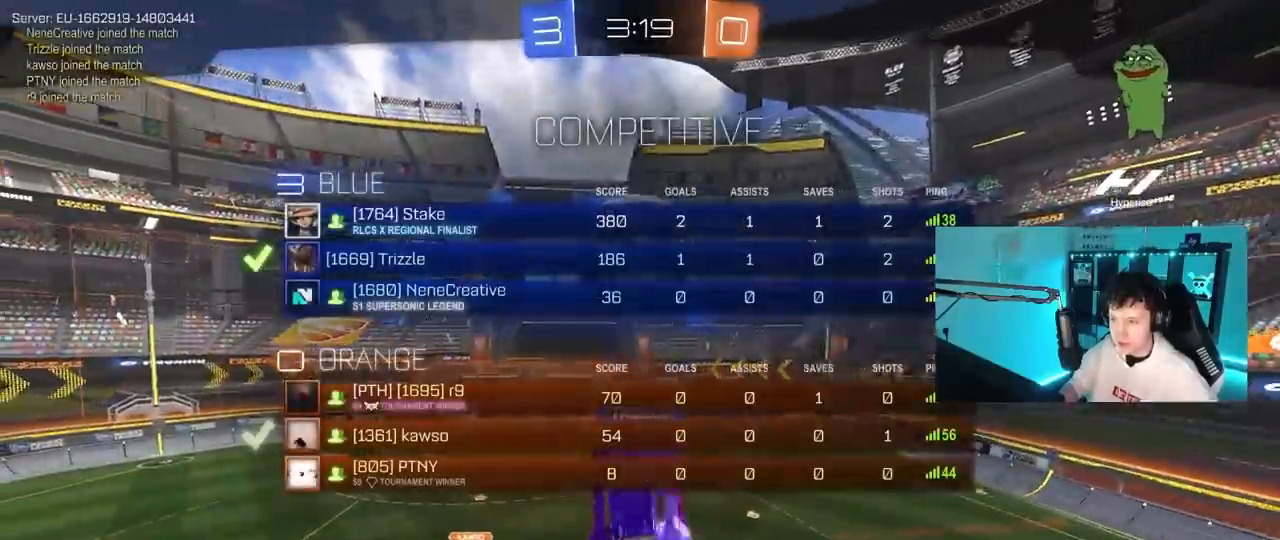
{"keys": ["tab"], "mouse": ["right"], "mouse_move": "down-left", "events": [[50, "mouse_right", "up"], [150, "mouse_right", "down"], [283, "mouse_right", "up"], [333, "mouse_right", "down"]]}
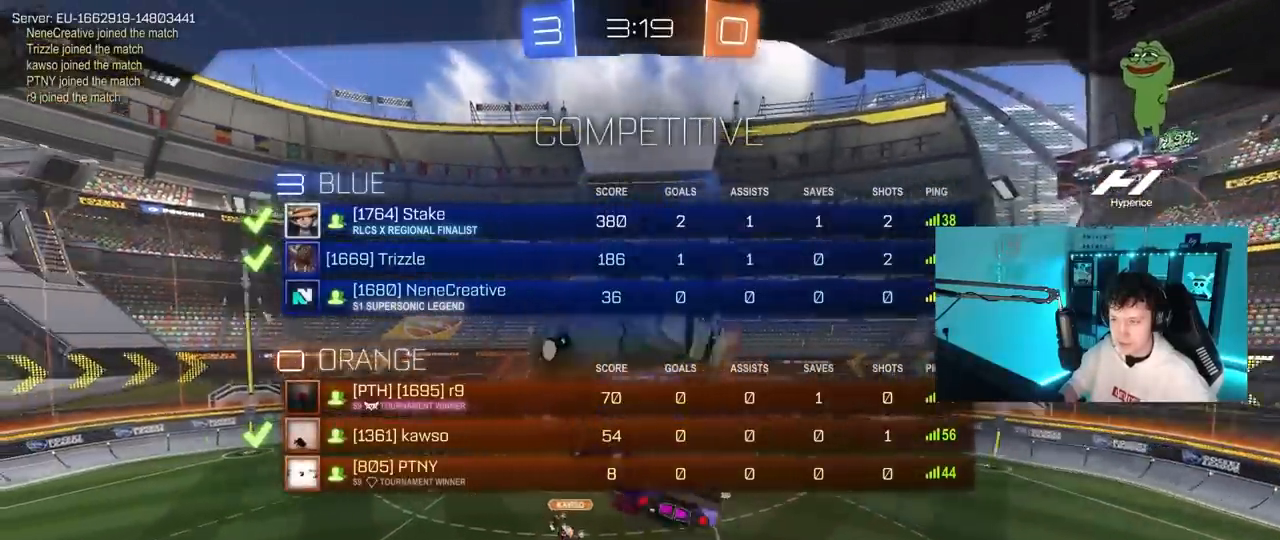
{"keys": ["tab"], "mouse": ["right"], "mouse_move": "still", "events": [[17, "mouse_right", "up"], [217, "tab", "up"], [400, "mouse_right", "down"], [500, "tab", "down"]]}
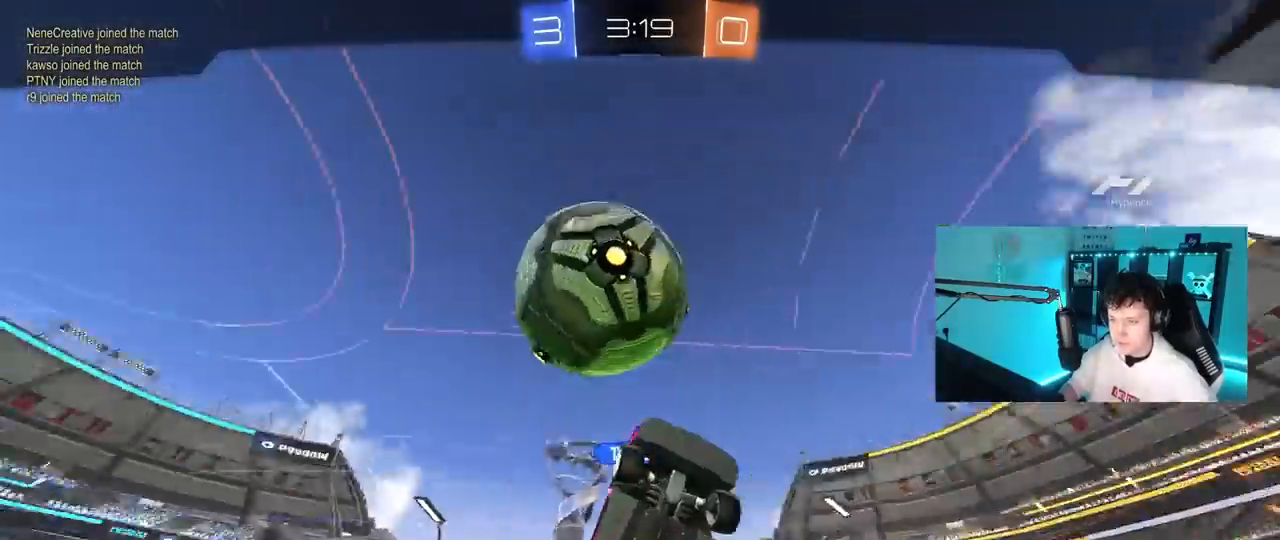
{"keys": ["tab"], "mouse": ["right"], "mouse_move": "still", "events": [[133, "mouse_right", "up"], [367, "mouse_right", "down"]]}
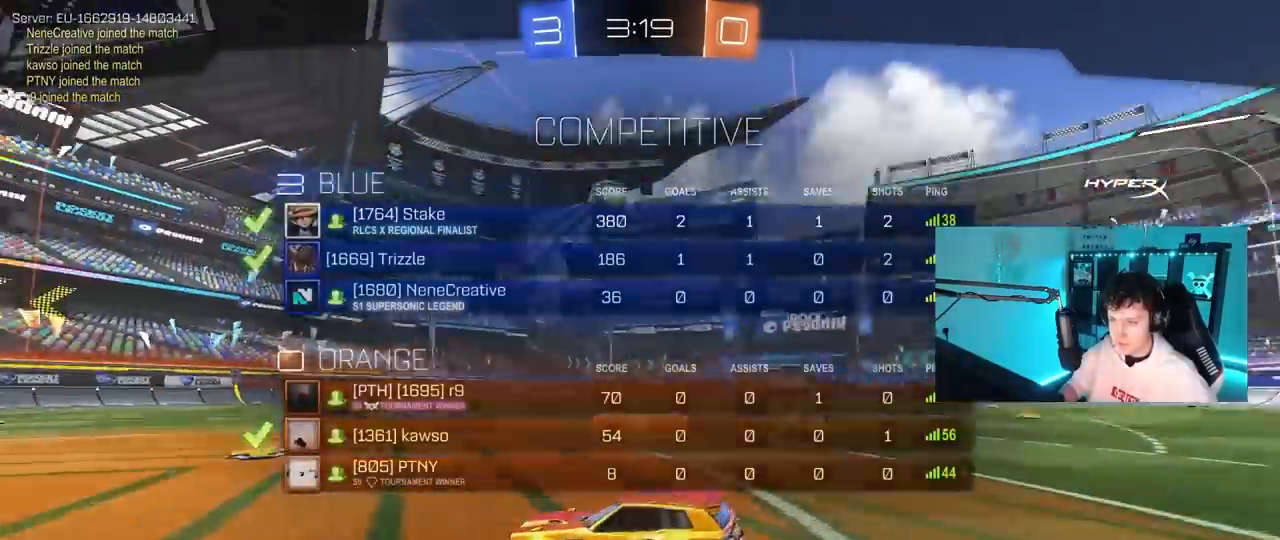
{"keys": [], "mouse": [], "mouse_move": "up", "events": [[17, "tab", "up"], [50, "mouse_right", "up"], [250, "mouse_right", "down"], [483, "mouse_right", "up"]]}
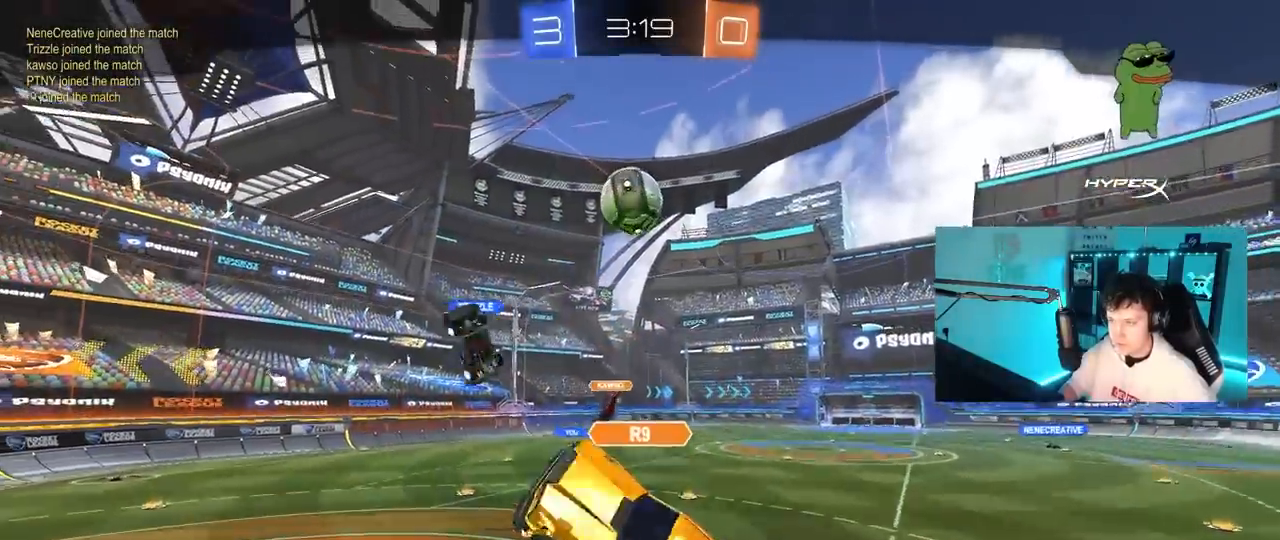
{"keys": [], "mouse": [], "mouse_move": "still", "events": []}
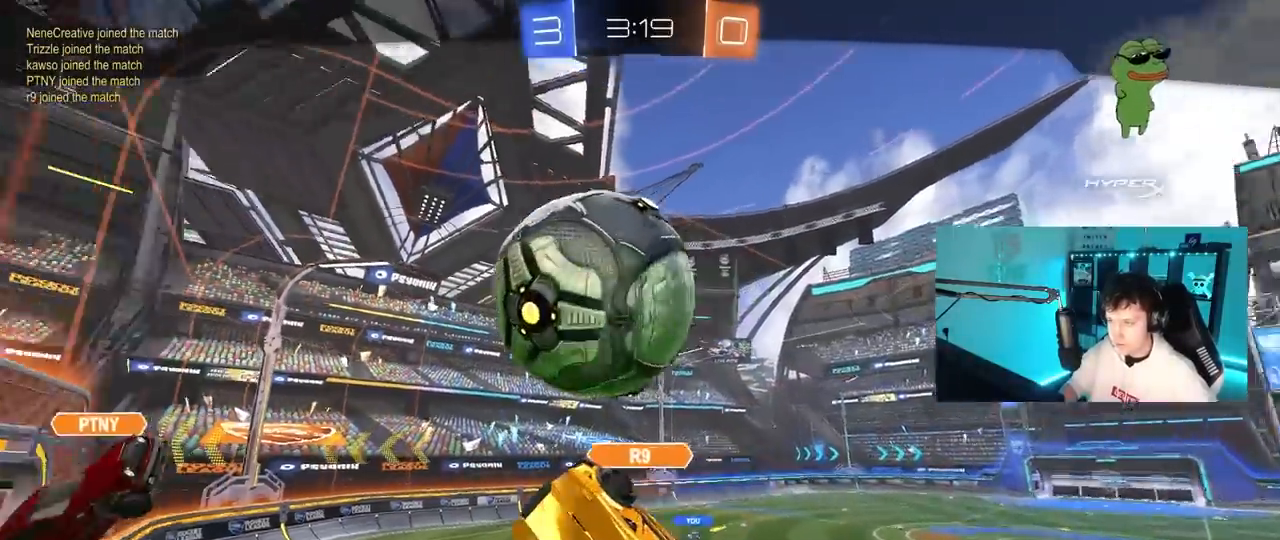
{"keys": [], "mouse": ["right"], "mouse_move": "still", "events": [[133, "mouse_right", "down"], [367, "mouse_right", "up"], [467, "mouse_right", "down"]]}
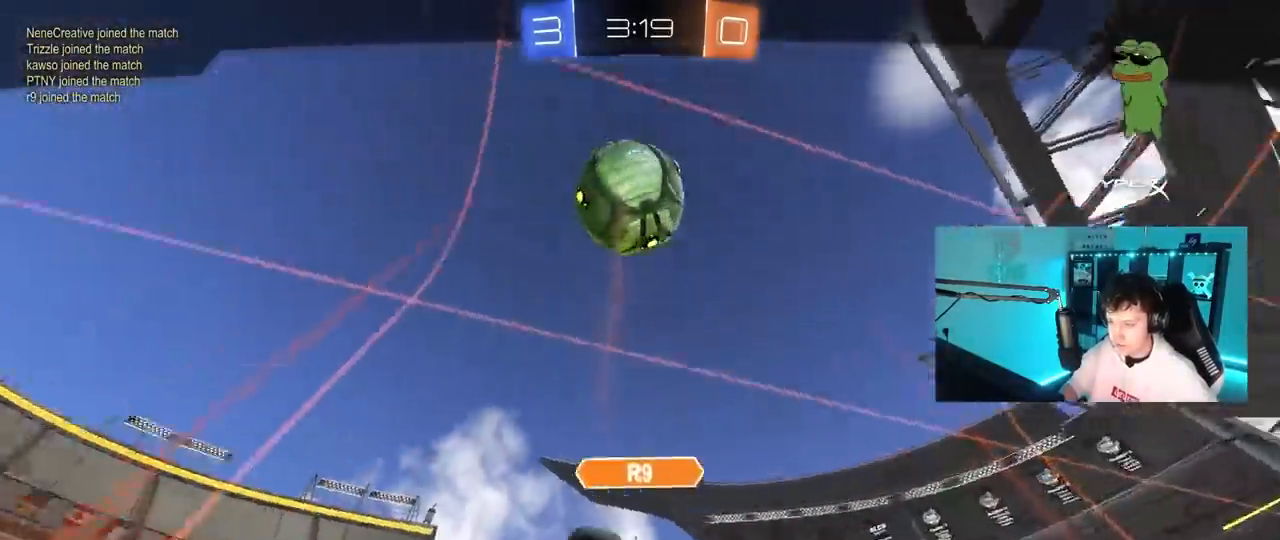
{"keys": [], "mouse": ["right"], "mouse_move": "still", "events": [[200, "mouse_right", "up"], [283, "mouse_right", "down"]]}
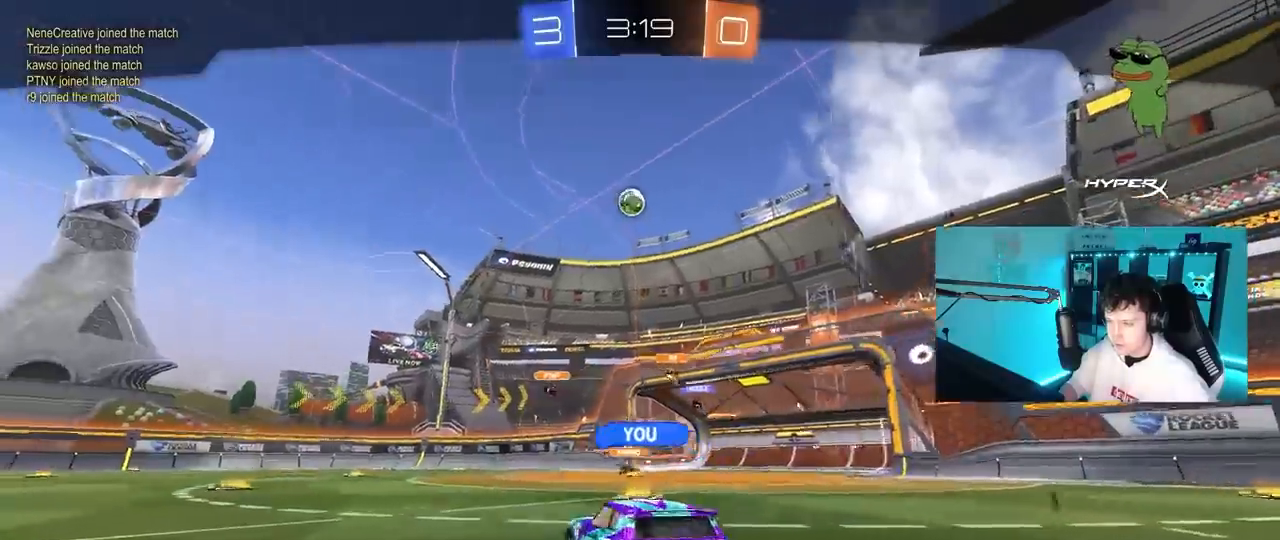
{"keys": [], "mouse": [], "mouse_move": "still", "events": [[33, "mouse_right", "up"], [33, "tab", "down"], [167, "mouse_right", "down"], [300, "tab", "up"], [450, "mouse_right", "up"]]}
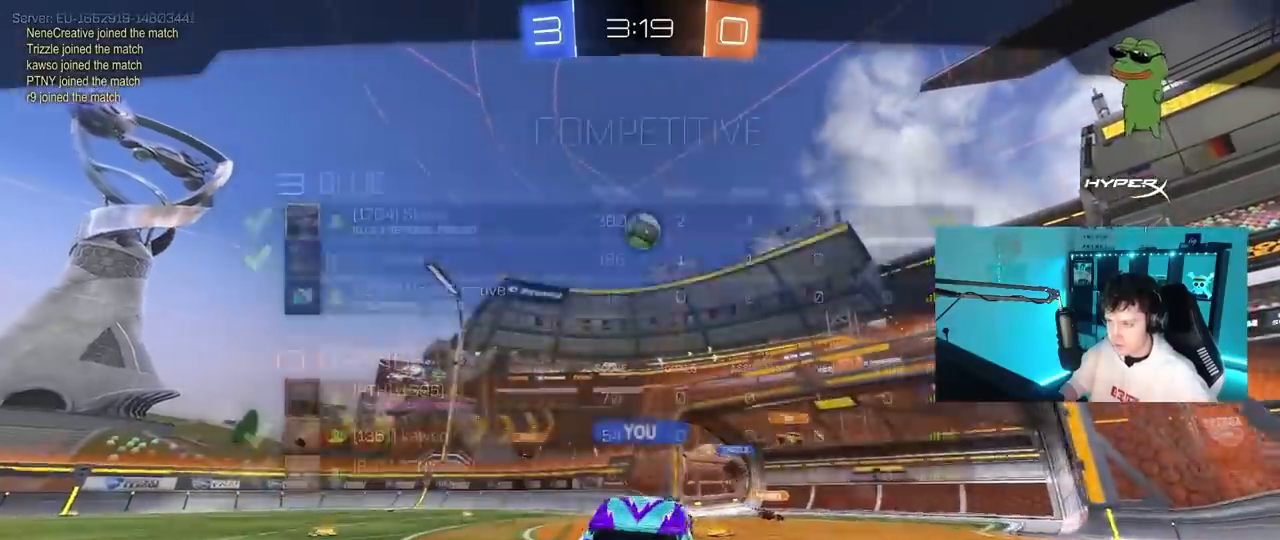
{"keys": ["tab"], "mouse": ["right"], "mouse_move": "still", "events": [[33, "mouse_right", "down"], [133, "tab", "down"], [317, "mouse_right", "up"], [417, "mouse_right", "down"]]}
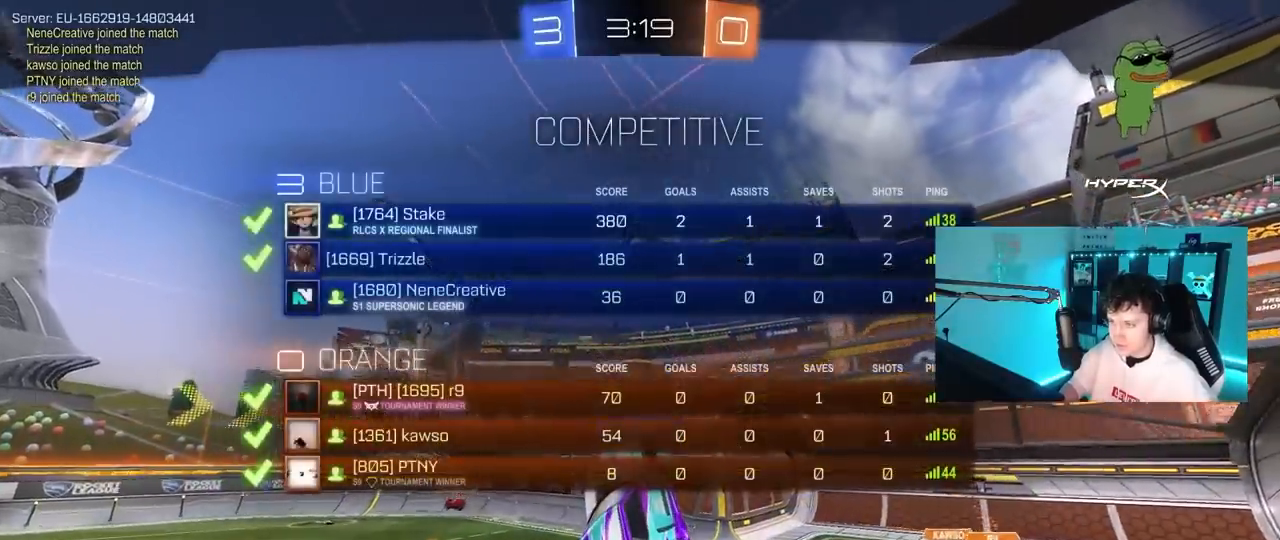
{"keys": ["tab"], "mouse": [], "mouse_move": "still", "events": [[50, "tab", "up"], [150, "mouse_right", "up"], [483, "tab", "down"]]}
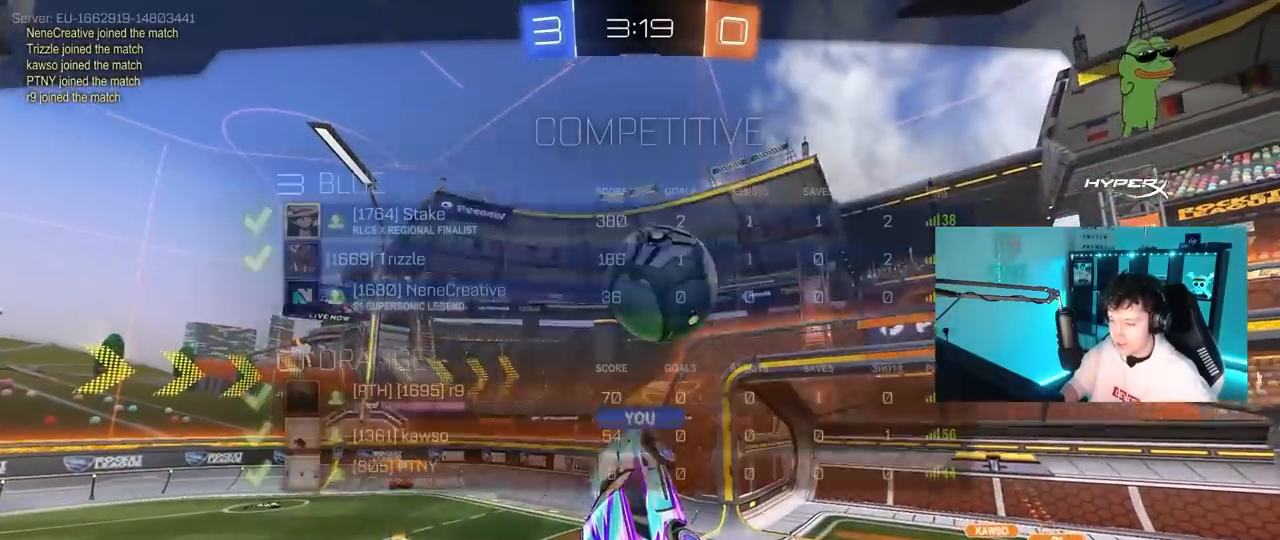
{"keys": [], "mouse": [], "mouse_move": "still", "events": [[67, "tab", "up"]]}
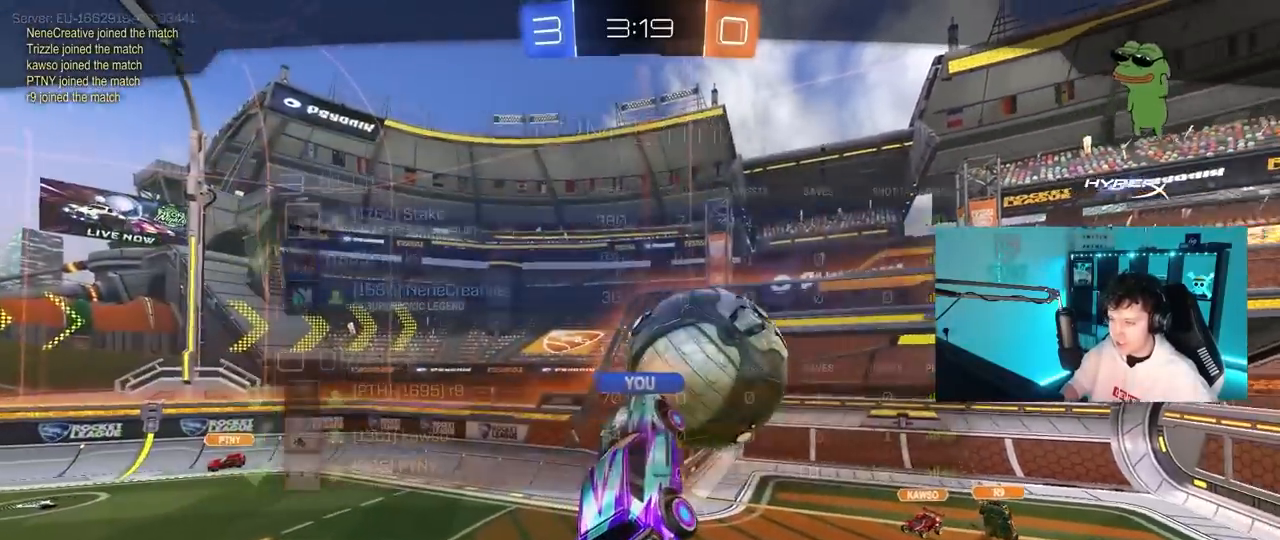
{"keys": ["tab"], "mouse": [], "mouse_move": "still", "events": [[183, "tab", "down"]]}
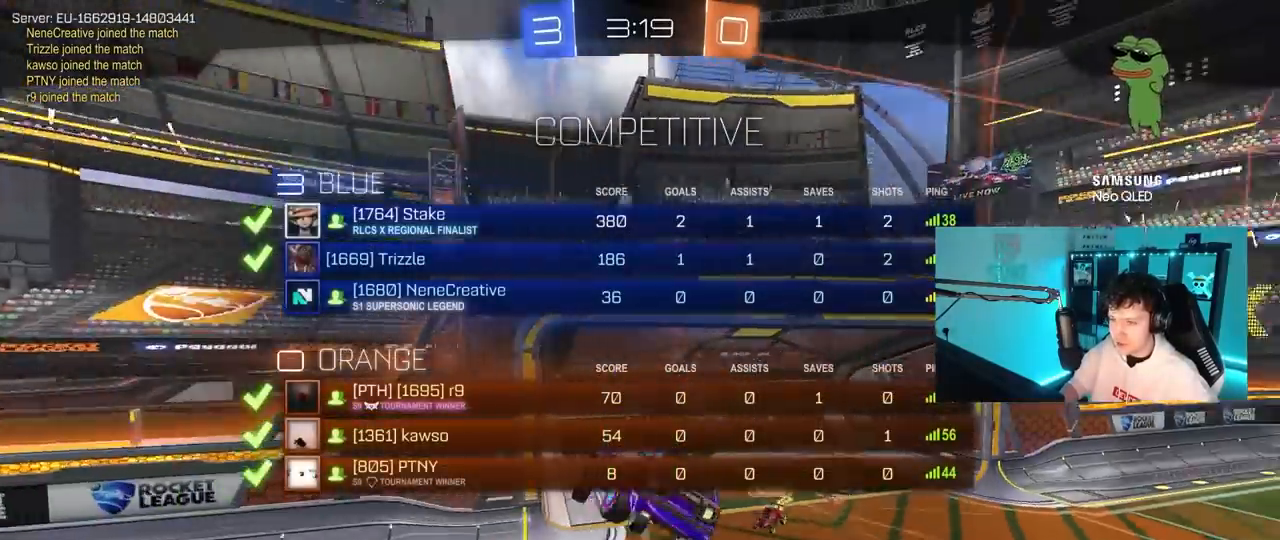
{"keys": ["tab"], "mouse": ["right"], "mouse_move": "down-left", "events": [[200, "mouse_right", "down"], [333, "mouse_right", "up"], [383, "mouse_right", "down"]]}
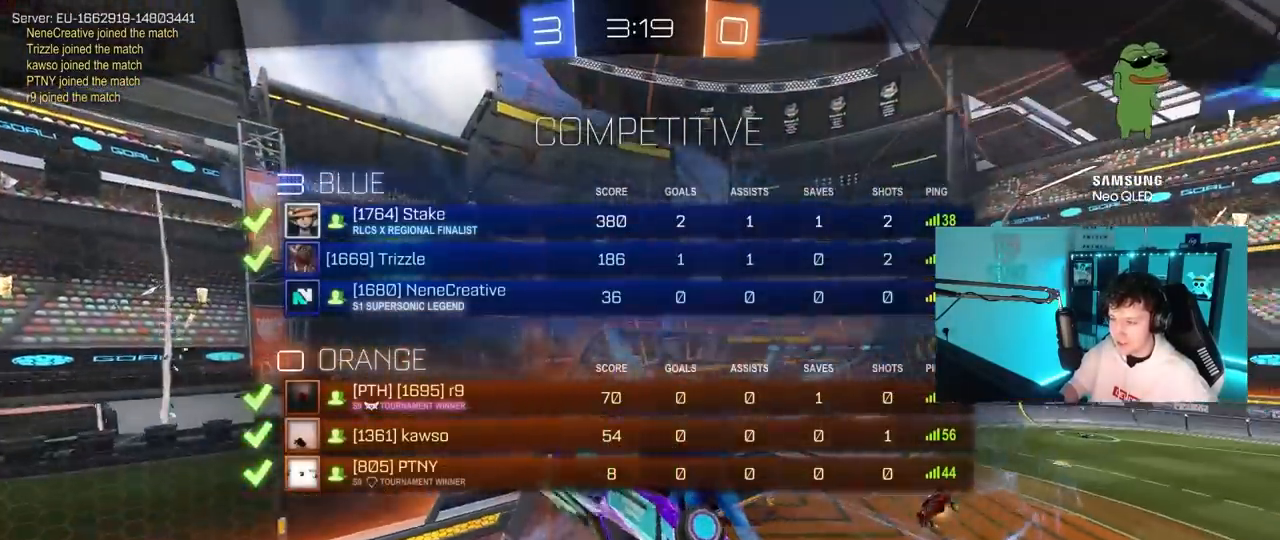
{"keys": ["tab"], "mouse": ["right"], "mouse_move": "still", "events": [[33, "tab", "up"], [117, "mouse_right", "up"], [117, "tab", "down"], [217, "mouse_right", "down"], [400, "mouse_right", "up"], [500, "mouse_right", "down"]]}
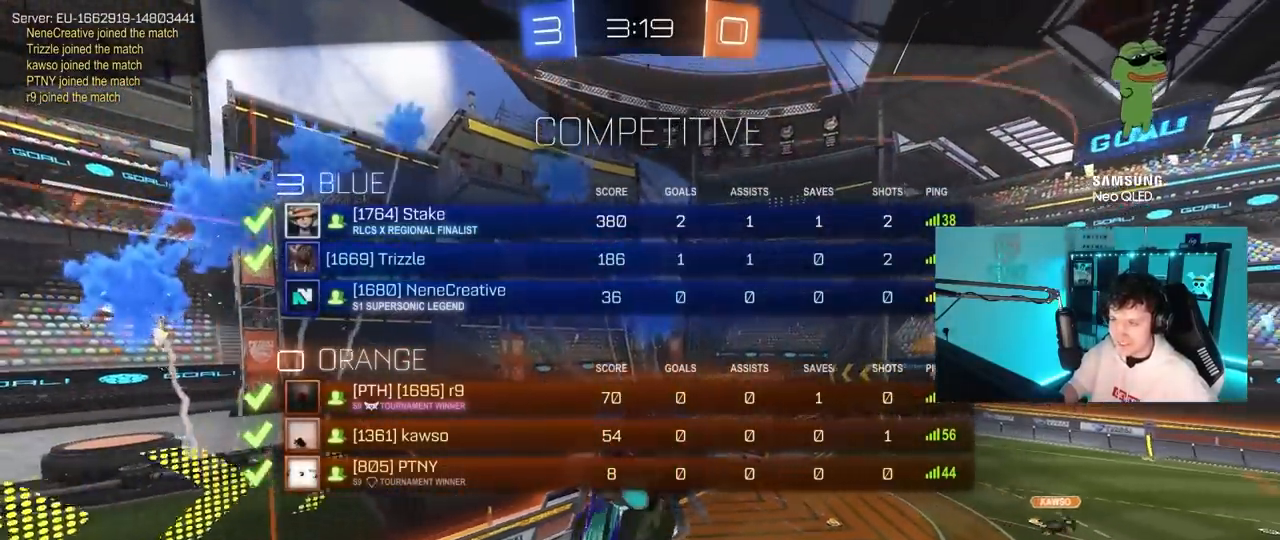
{"keys": ["tab"], "mouse": [], "mouse_move": "still", "events": [[83, "mouse_right", "up"]]}
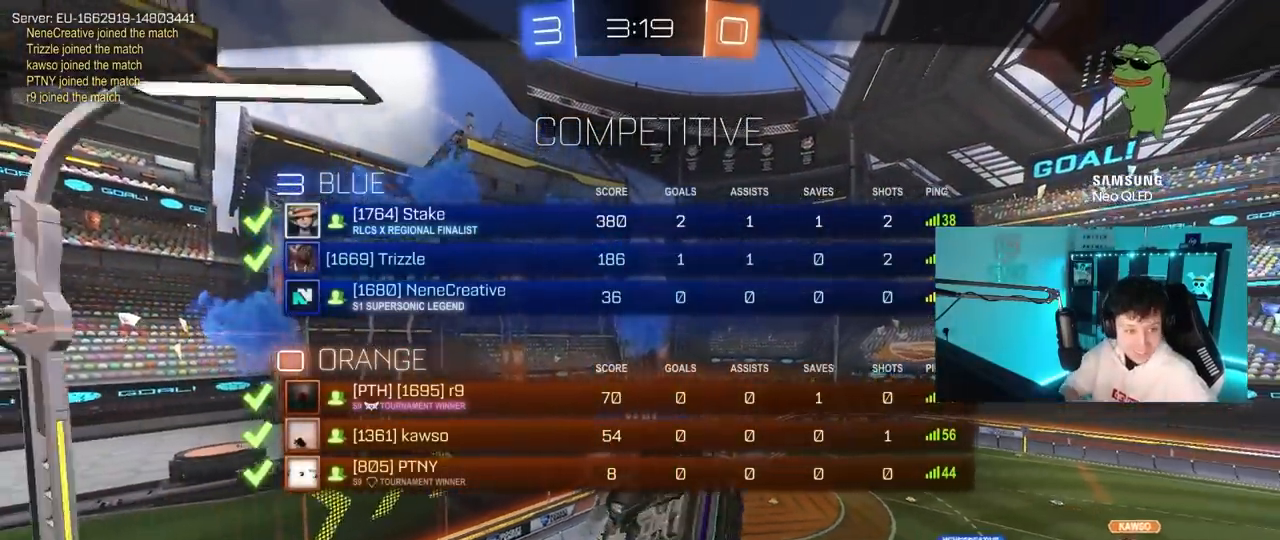
{"keys": [], "mouse": [], "mouse_move": "still", "events": [[100, "tab", "up"]]}
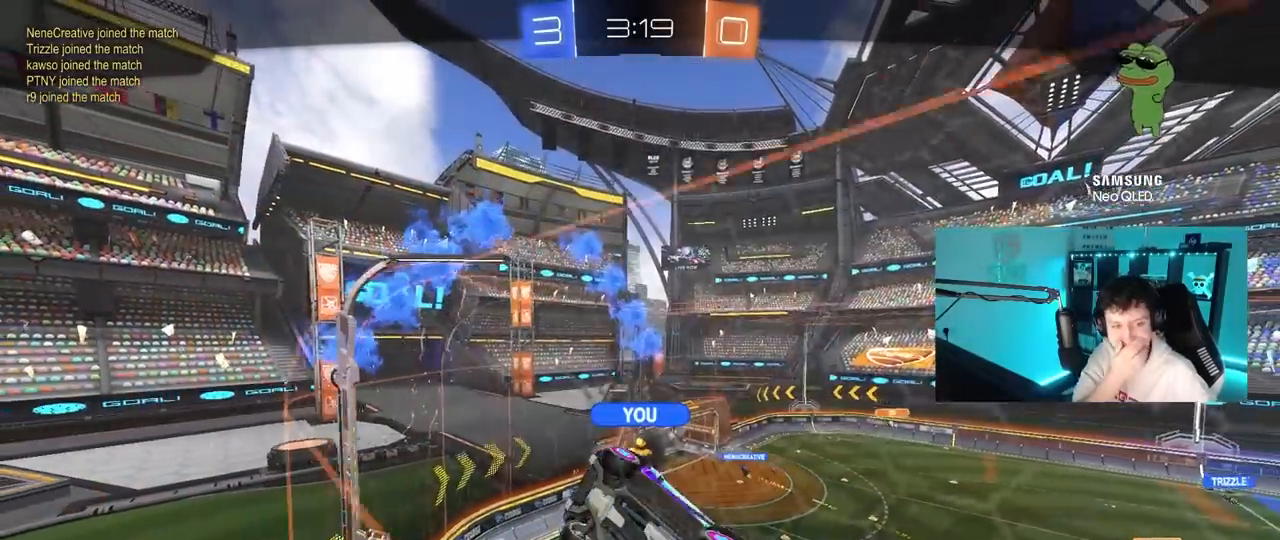
{"keys": [], "mouse": [], "mouse_move": "still", "events": []}
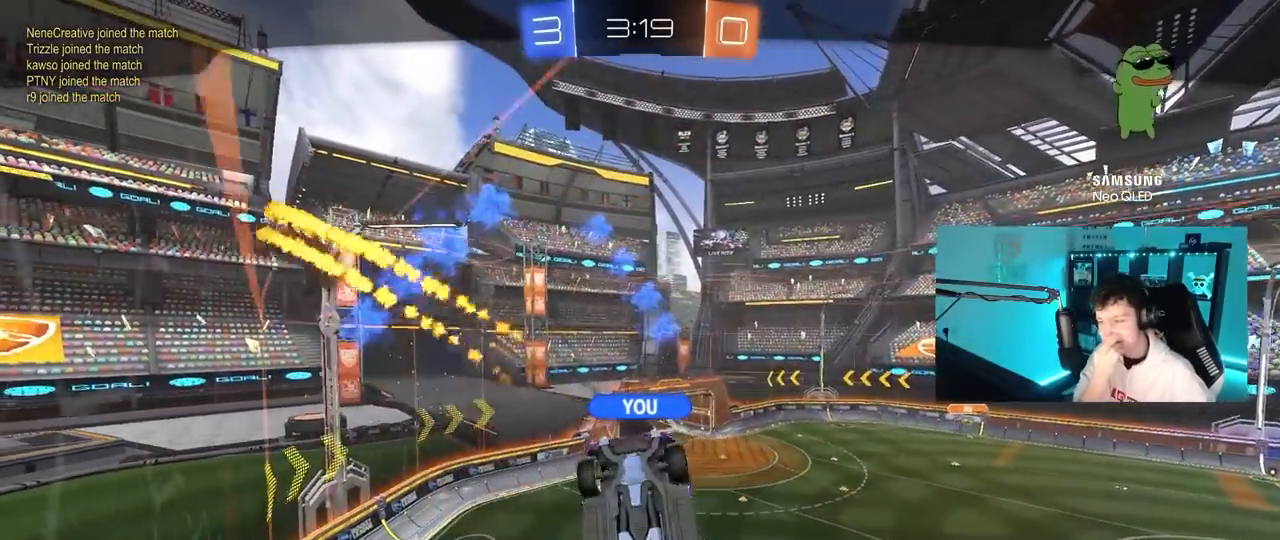
{"keys": ["tab"], "mouse": [], "mouse_move": "still", "events": [[183, "tab", "down"]]}
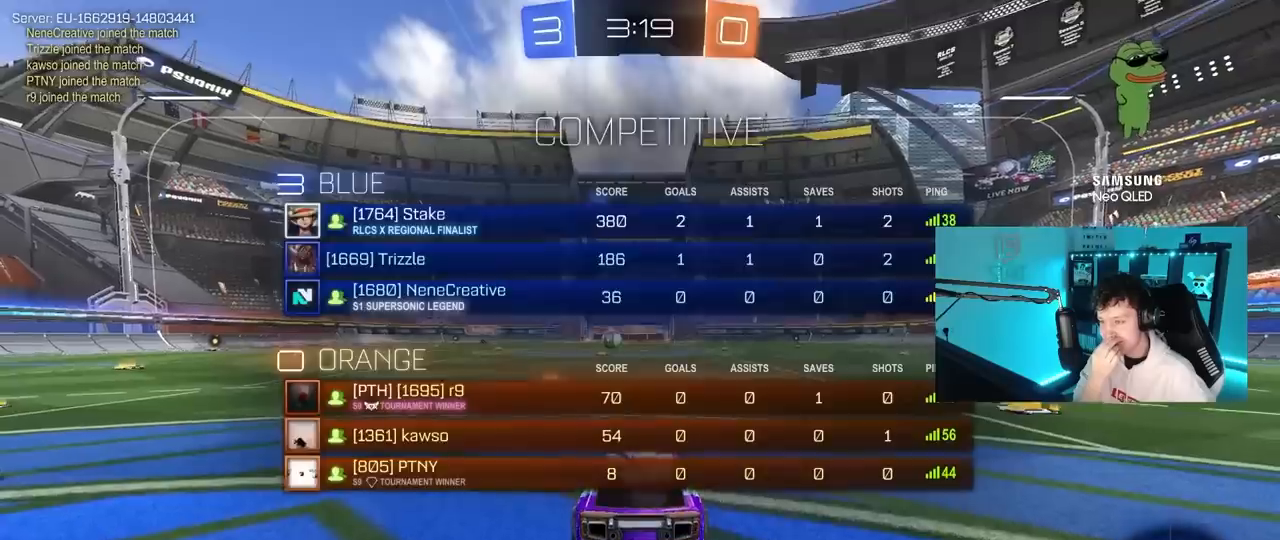
{"keys": ["tab"], "mouse": [], "mouse_move": "still", "events": [[50, "tab", "up"], [283, "tab", "down"]]}
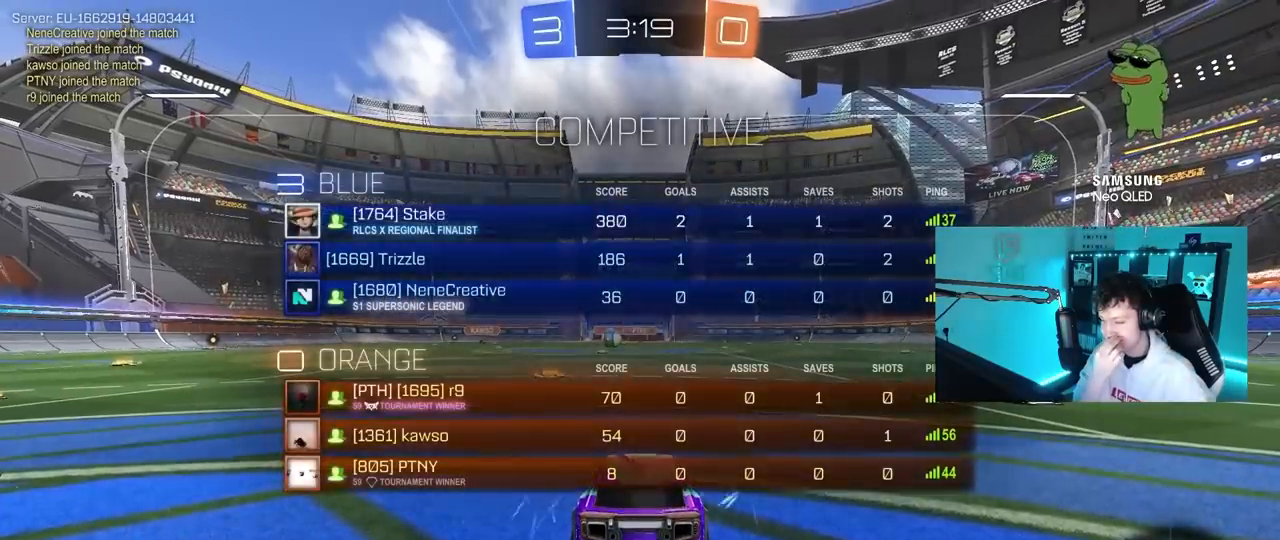
{"keys": [], "mouse": [], "mouse_move": "still", "events": [[350, "tab", "up"]]}
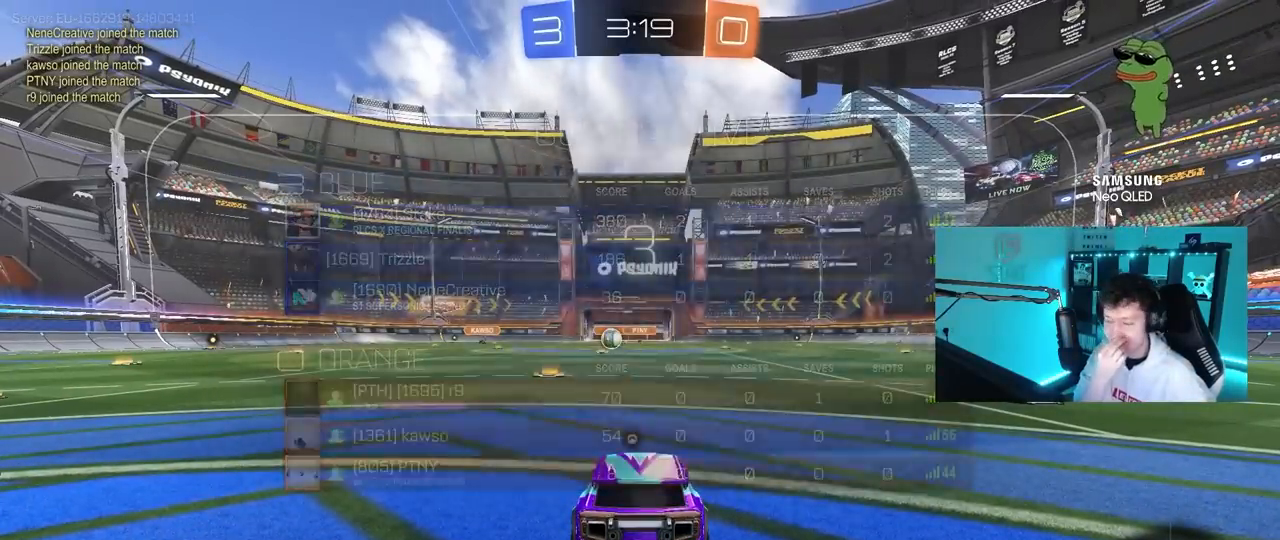
{"keys": [], "mouse": [], "mouse_move": "still", "events": []}
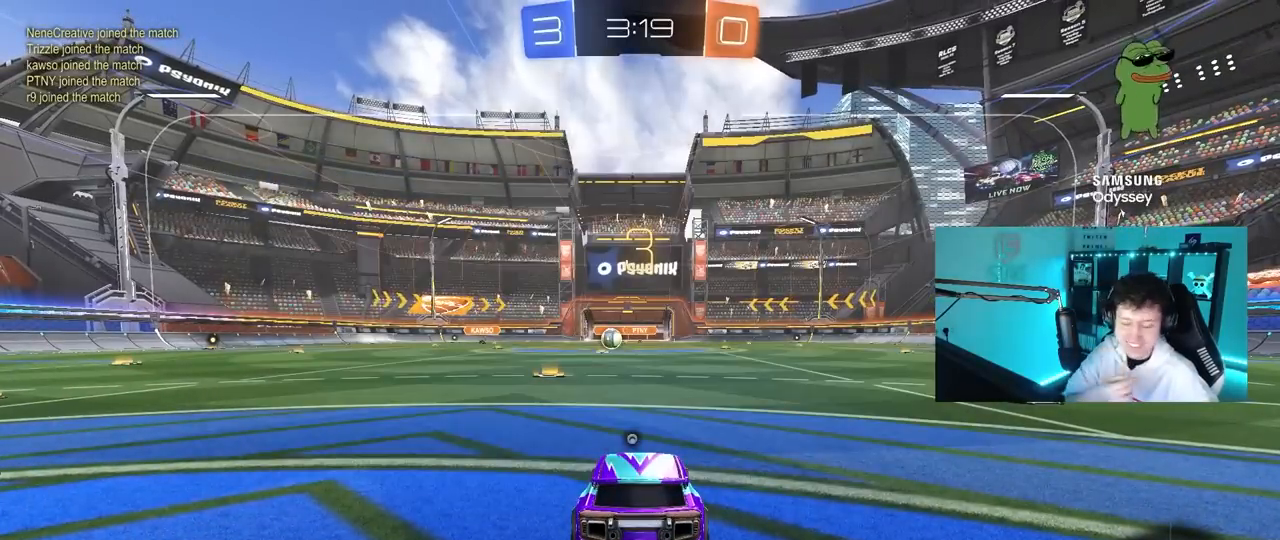
{"keys": ["z"], "mouse": [], "mouse_move": "still", "events": [[433, "z", "down"]]}